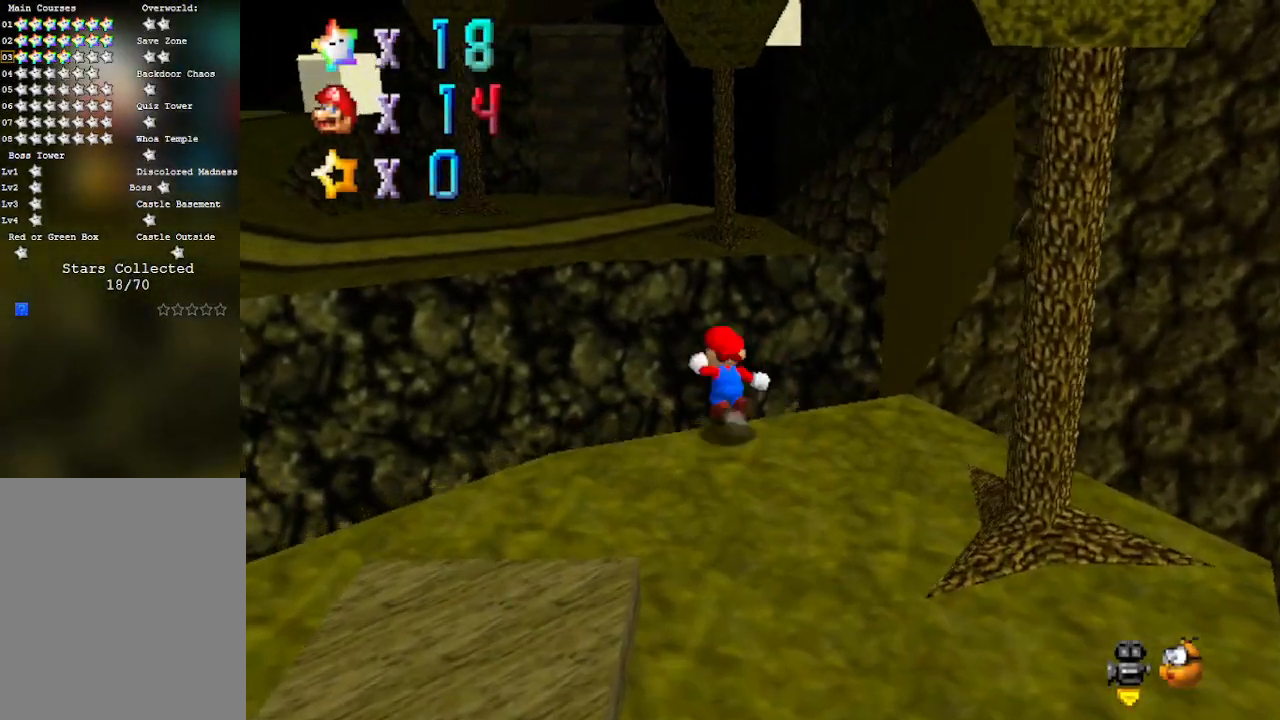
Gameplay with a controller (Nintendo layout); each line is a JSON object with the inputs held at the frame after it. "events" lists button and stick changes between this image and that frame as [ms after this image, input, new state], when the widget could be followed in between. Not read: L3 R3 Z.
{"buttons": [], "left_stick": "up-left", "events": [[367, "A", "up"]]}
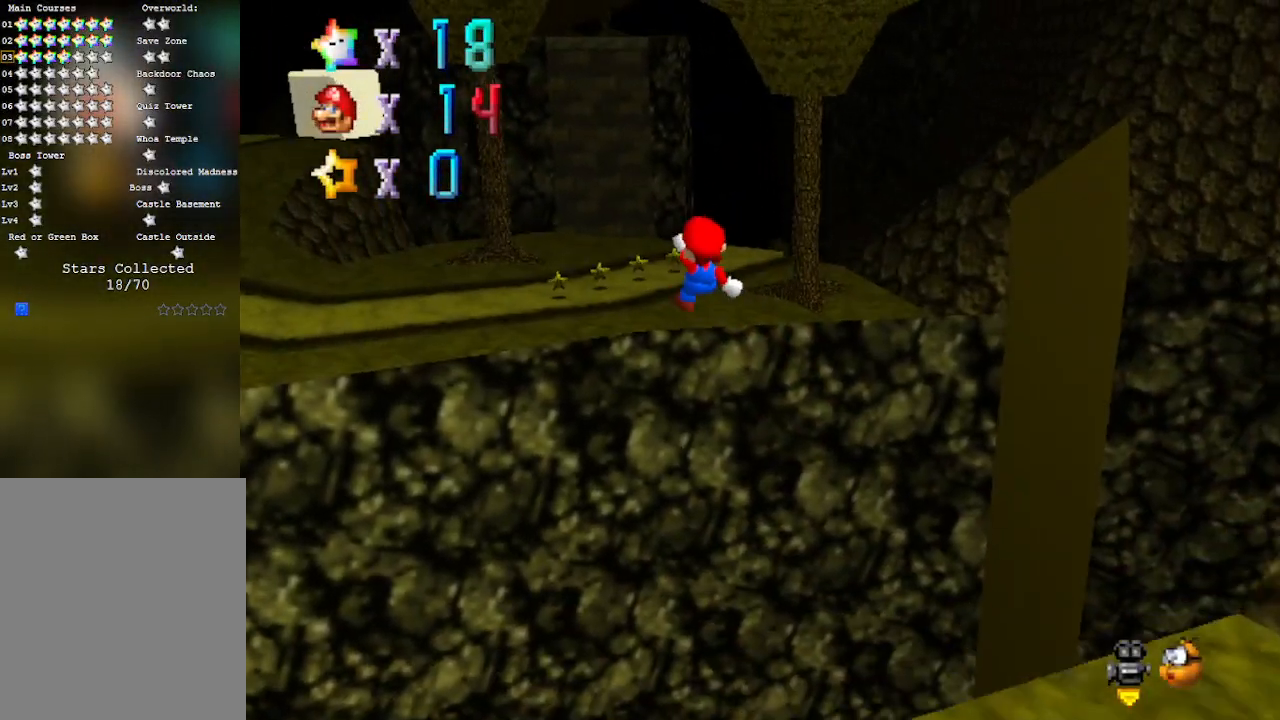
{"buttons": [], "left_stick": "up", "events": [[83, "C_RIGHT", "down"], [150, "left_stick", "up"], [300, "C_RIGHT", "up"]]}
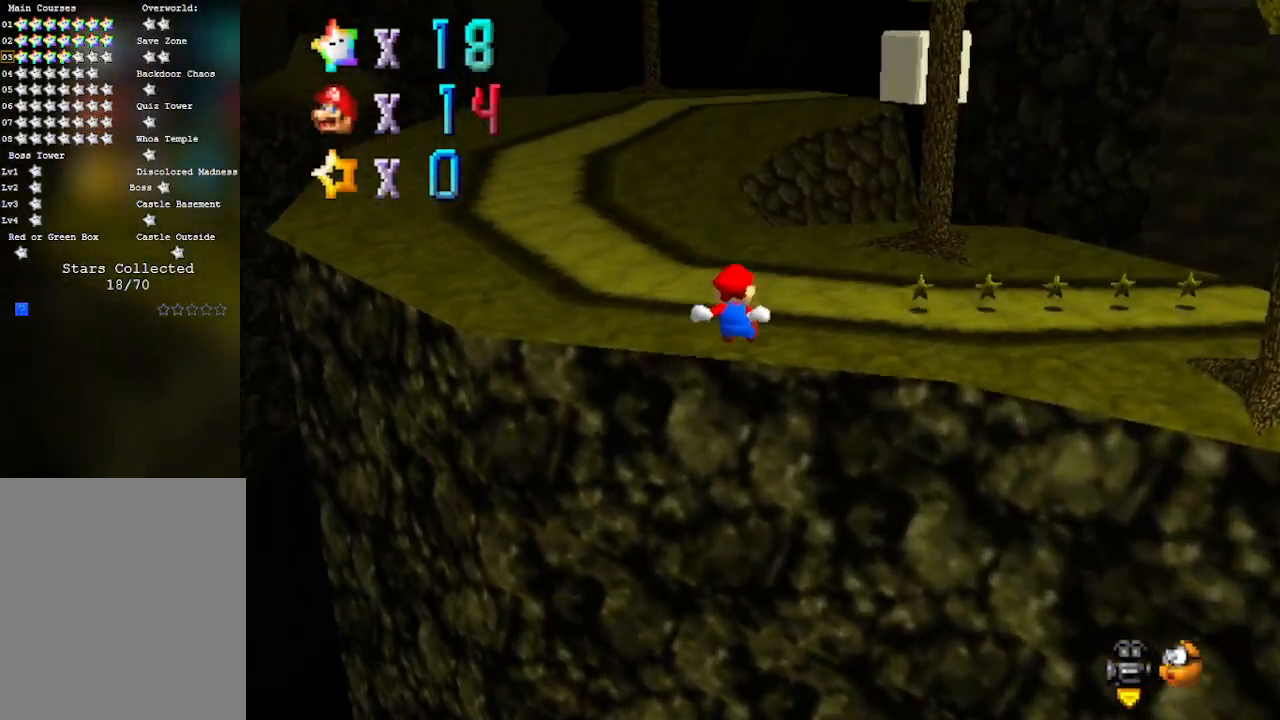
{"buttons": ["A"], "left_stick": "up", "events": [[333, "A", "down"]]}
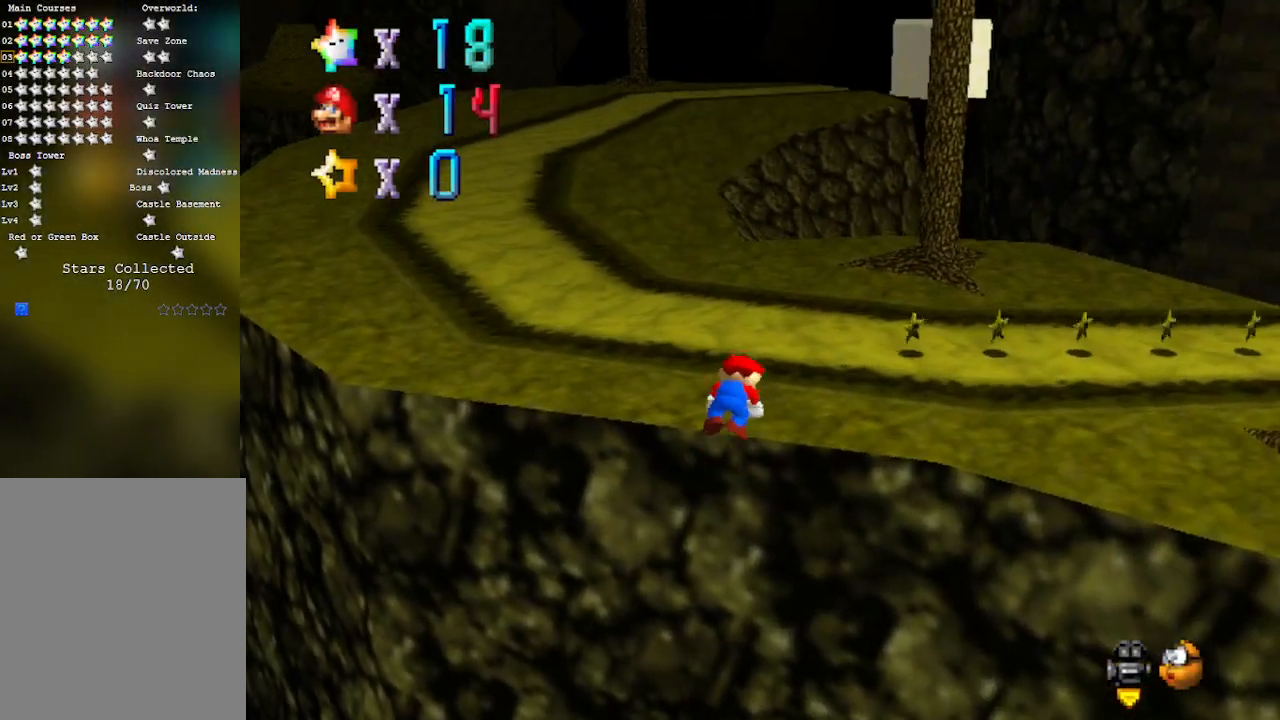
{"buttons": ["A"], "left_stick": "up", "events": [[83, "A", "up"], [450, "A", "down"]]}
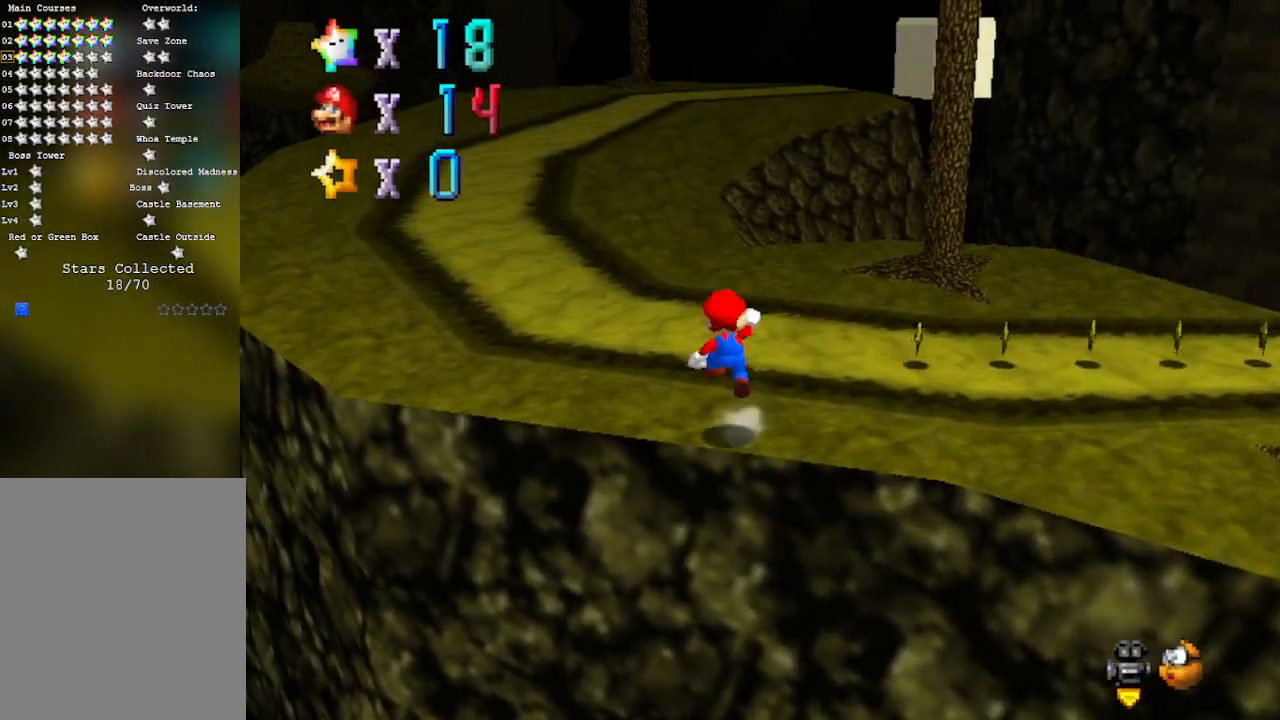
{"buttons": [], "left_stick": "up", "events": [[200, "A", "up"]]}
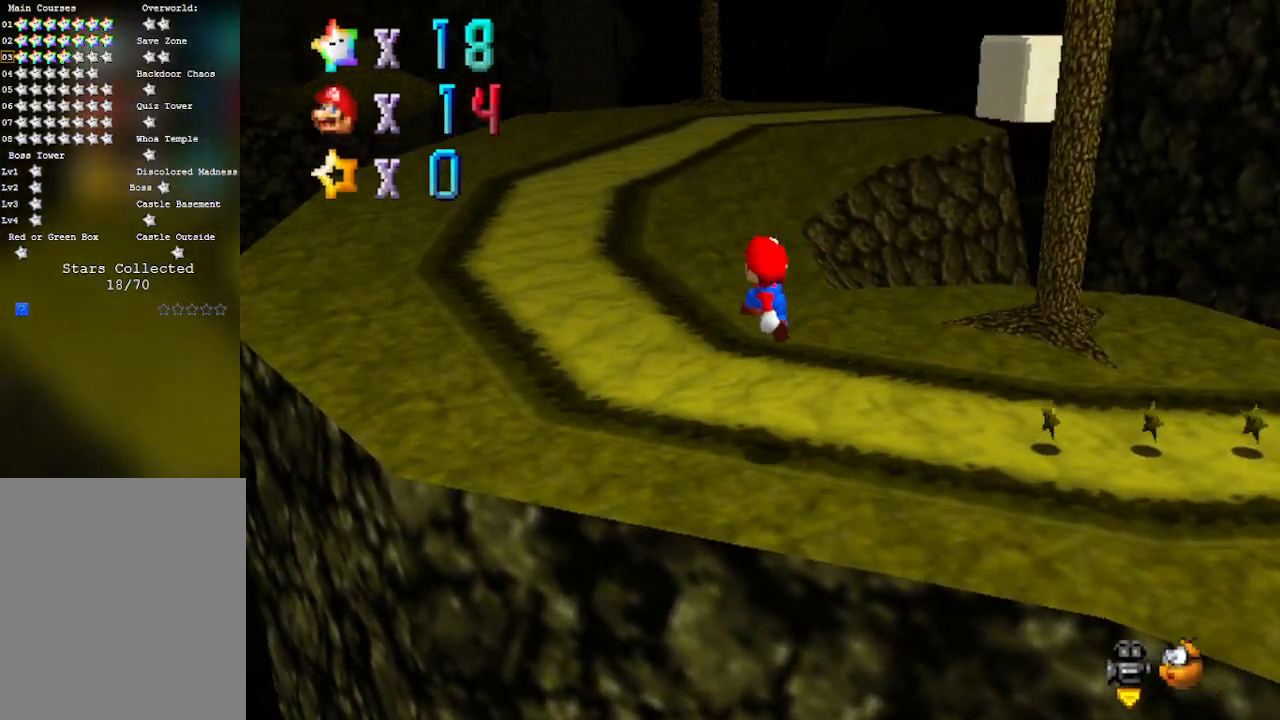
{"buttons": [], "left_stick": "up-left", "events": [[150, "B", "down"], [217, "A", "down"], [250, "B", "up"], [367, "A", "up"], [433, "left_stick", "up-left"]]}
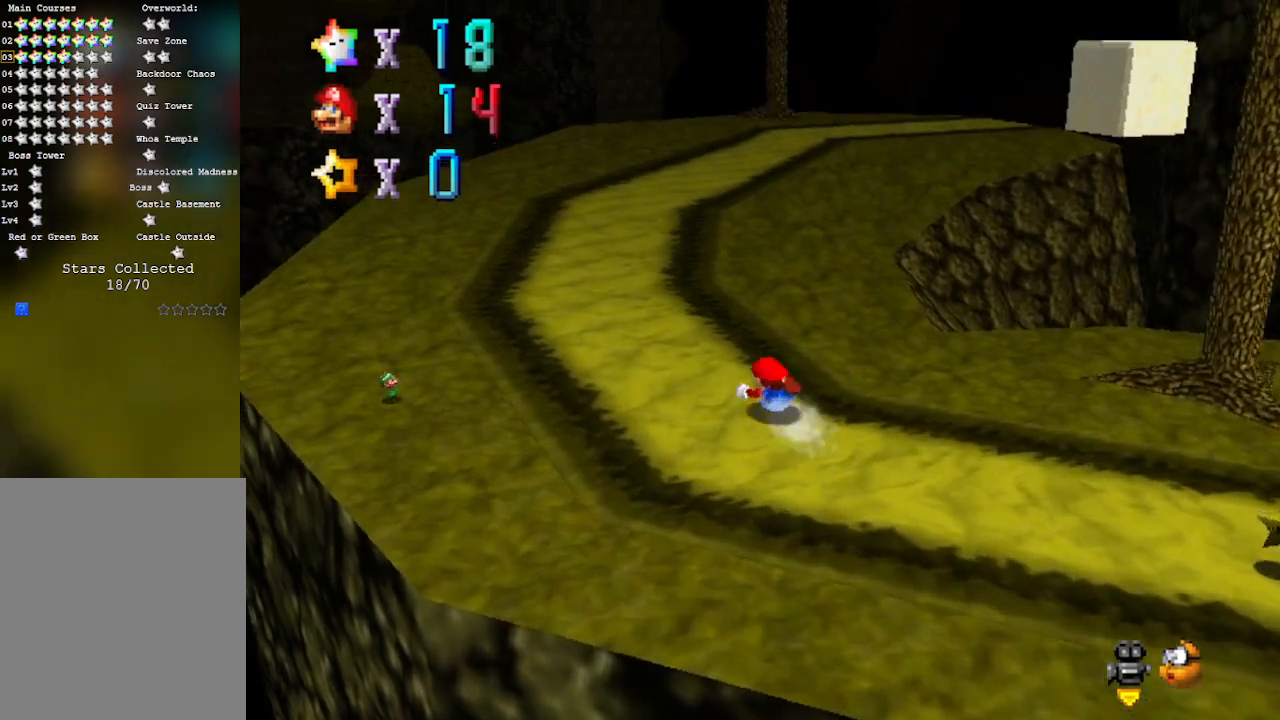
{"buttons": [], "left_stick": "up-left", "events": [[50, "C_LEFT", "down"], [150, "C_UP", "down"], [183, "A", "down"], [183, "C_LEFT", "up"], [183, "C_UP", "up"], [467, "A", "up"]]}
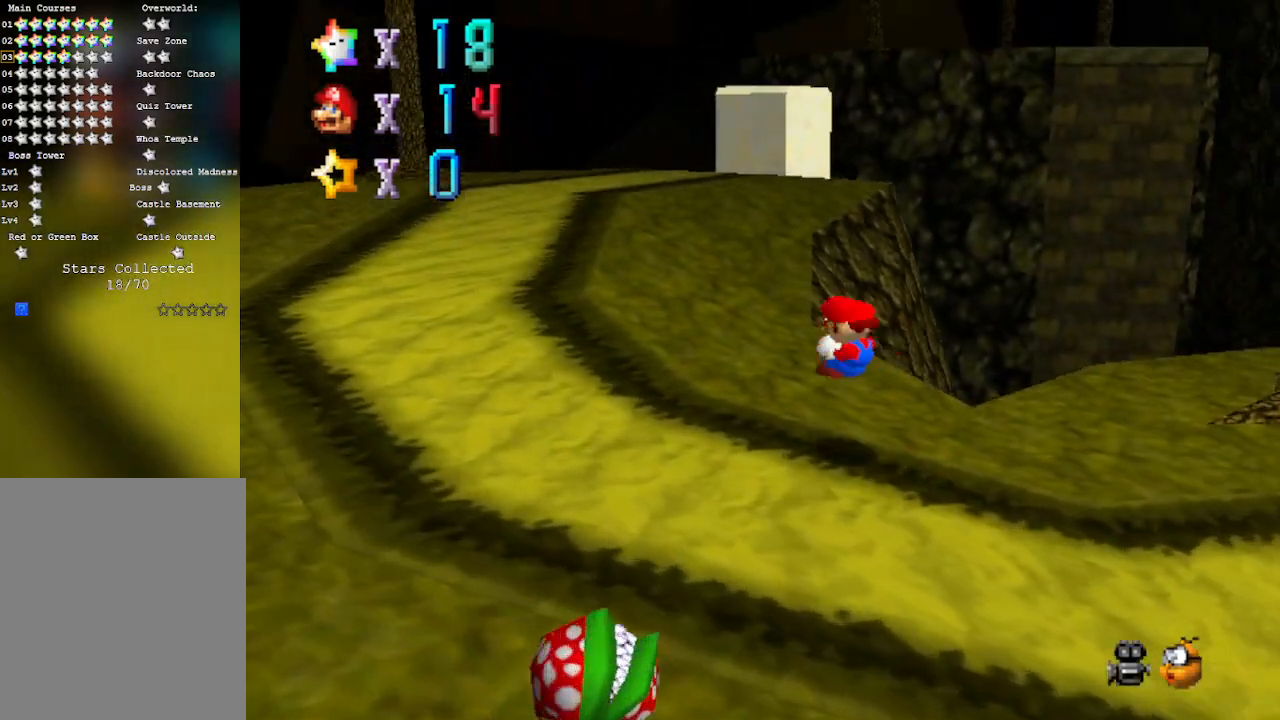
{"buttons": [], "left_stick": "left", "events": [[83, "C_DOWN", "down"], [150, "C_LEFT", "down"], [333, "C_DOWN", "up"], [333, "C_LEFT", "up"], [367, "left_stick", "left"]]}
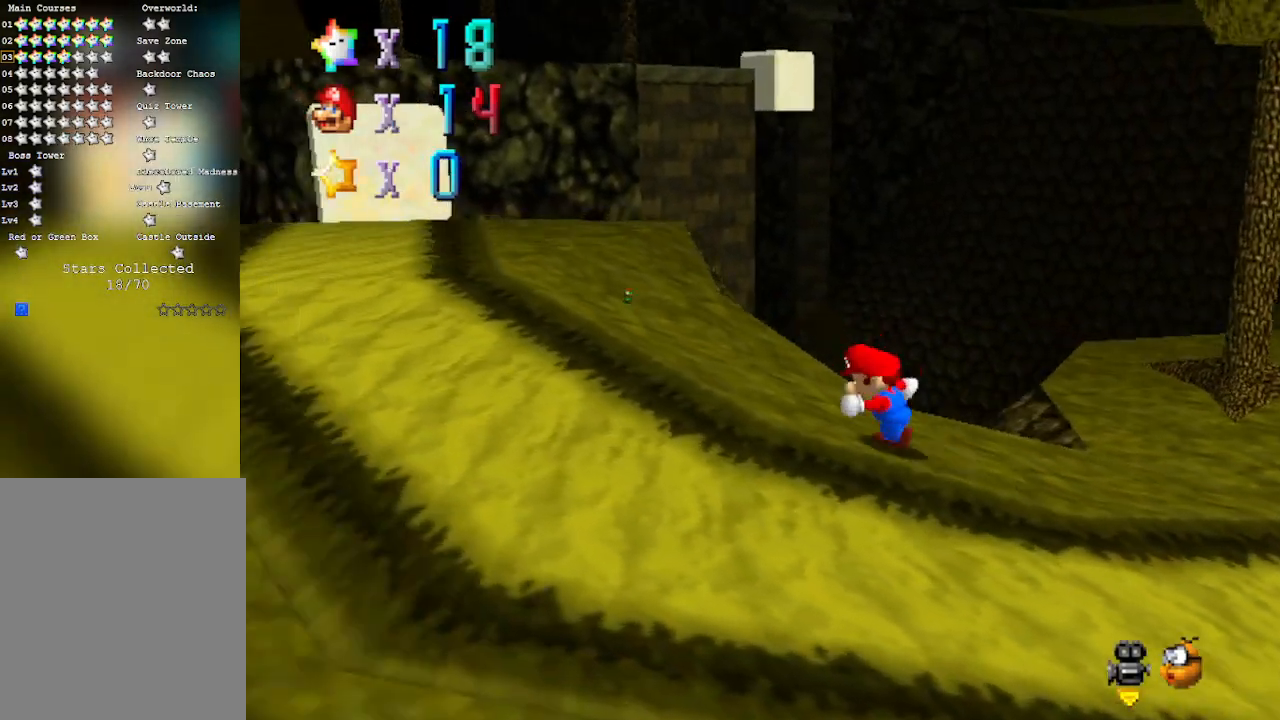
{"buttons": [], "left_stick": "left", "events": []}
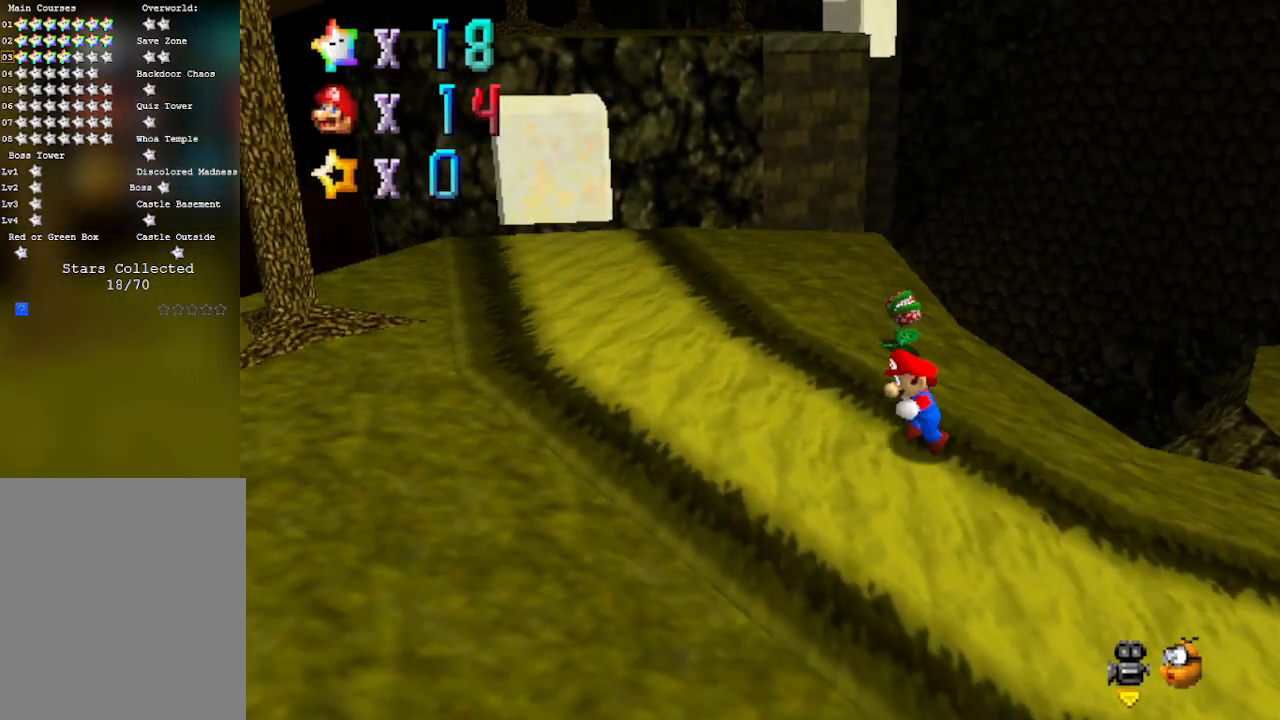
{"buttons": [], "left_stick": "up", "events": [[183, "C_RIGHT", "down"], [233, "left_stick", "up-left"], [333, "left_stick", "up"], [367, "C_RIGHT", "up"]]}
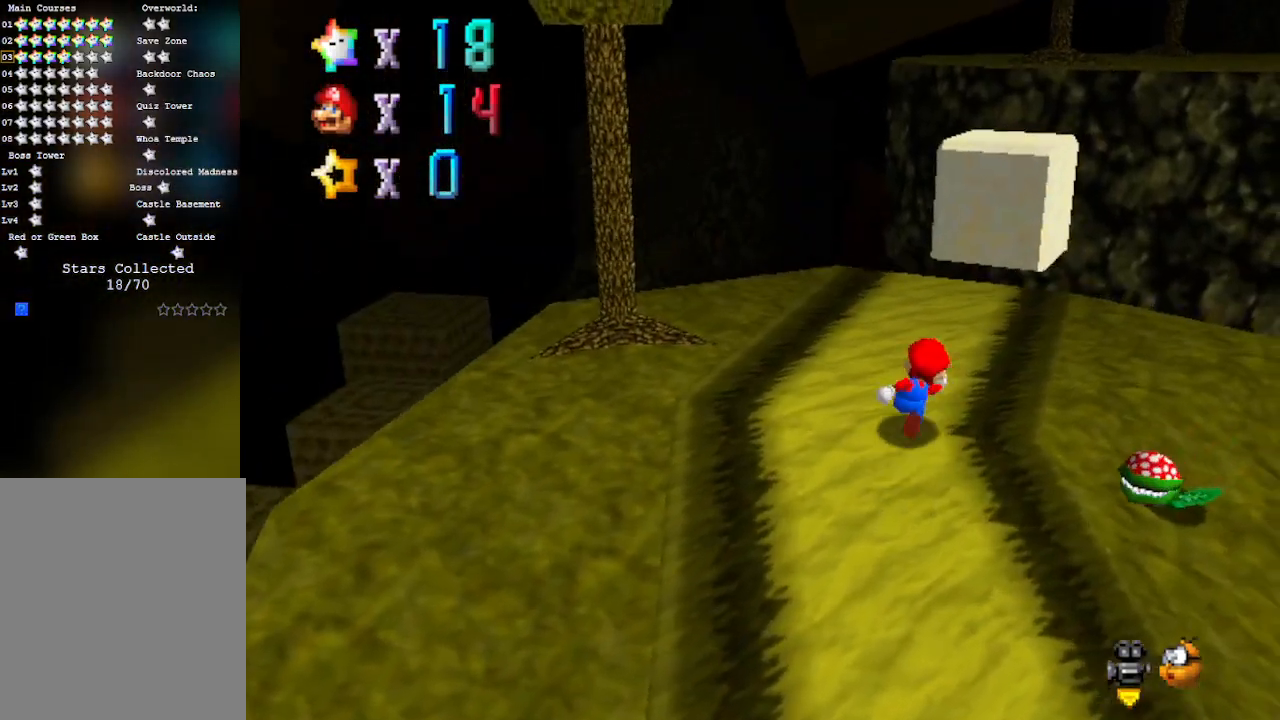
{"buttons": [], "left_stick": "up", "events": [[150, "A", "down"], [150, "B", "down"], [400, "A", "up"], [400, "B", "up"]]}
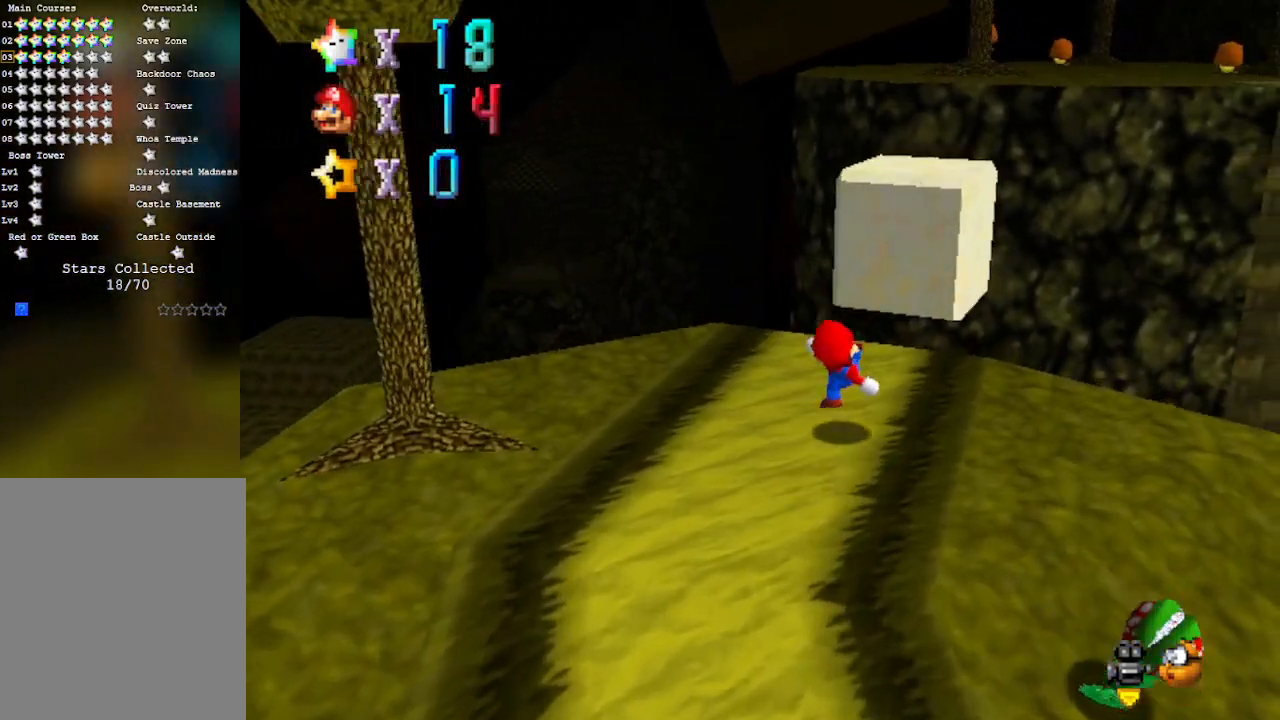
{"buttons": ["A"], "left_stick": "up", "events": [[50, "A", "down"]]}
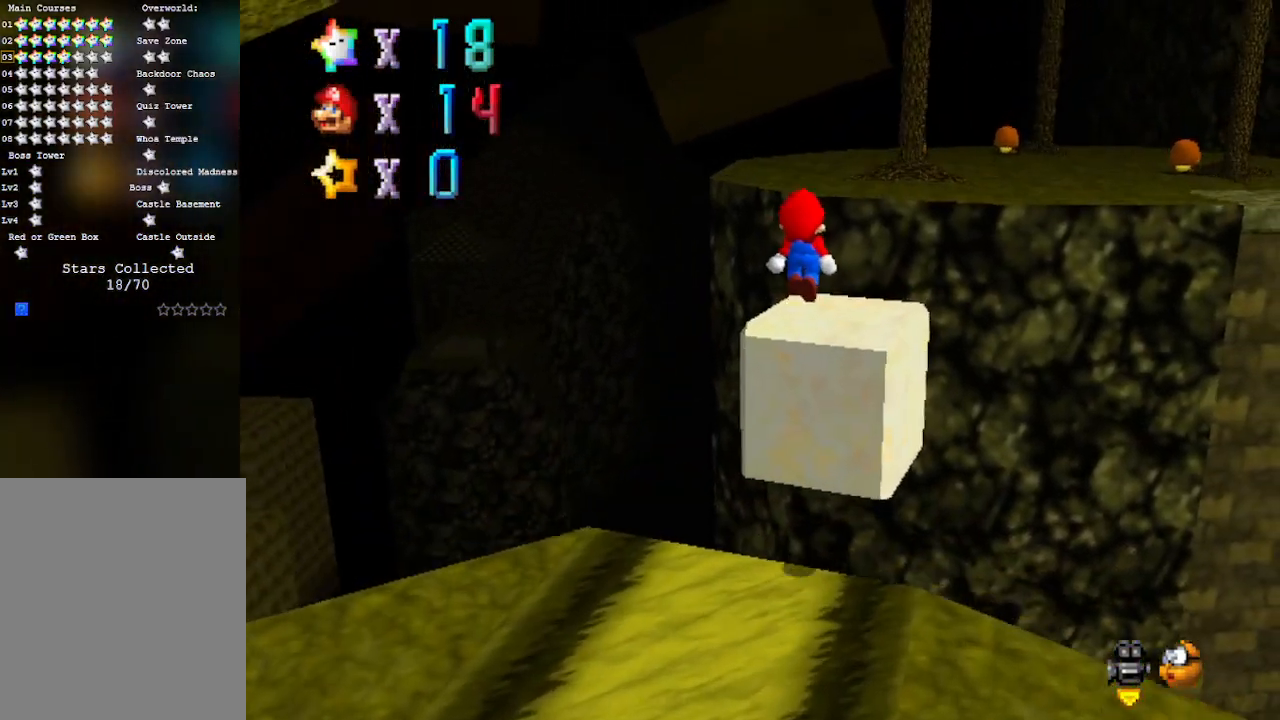
{"buttons": [], "left_stick": "up", "events": [[50, "left_stick", "down"], [217, "left_stick", "up"], [267, "B", "down"], [433, "A", "up"], [433, "B", "up"]]}
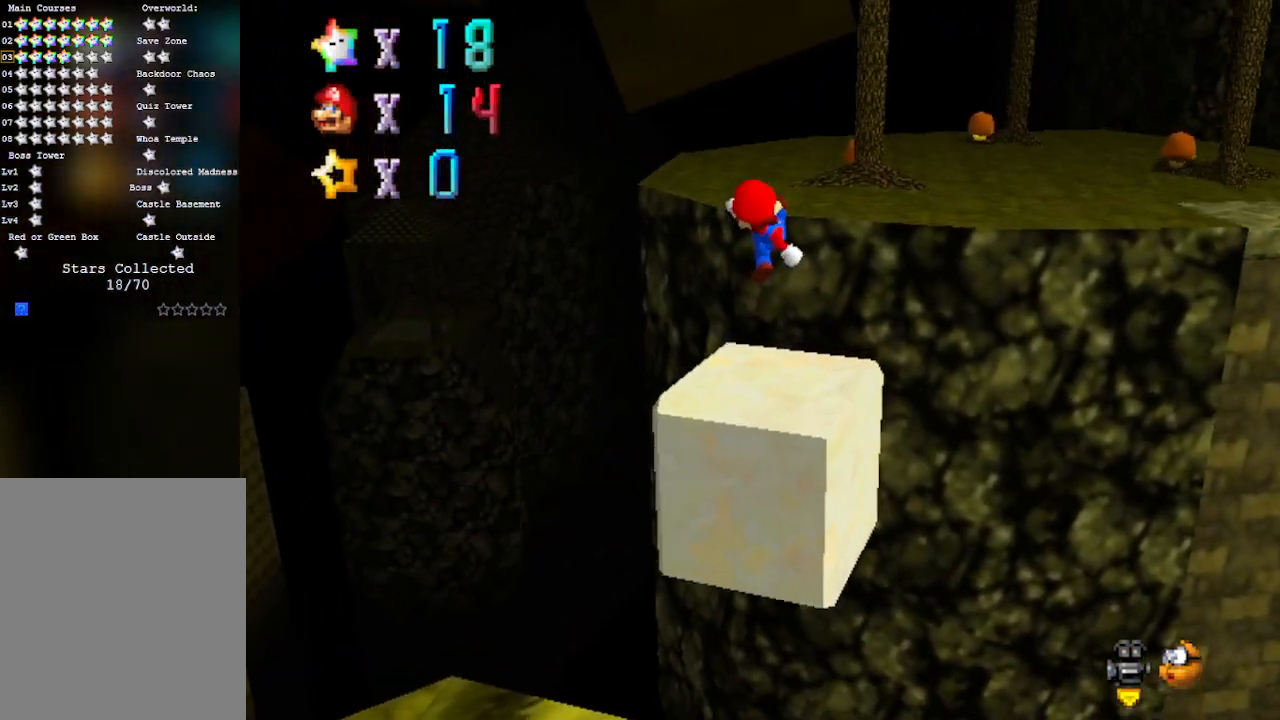
{"buttons": ["A"], "left_stick": "up-left", "events": [[300, "A", "down"], [367, "left_stick", "up-left"]]}
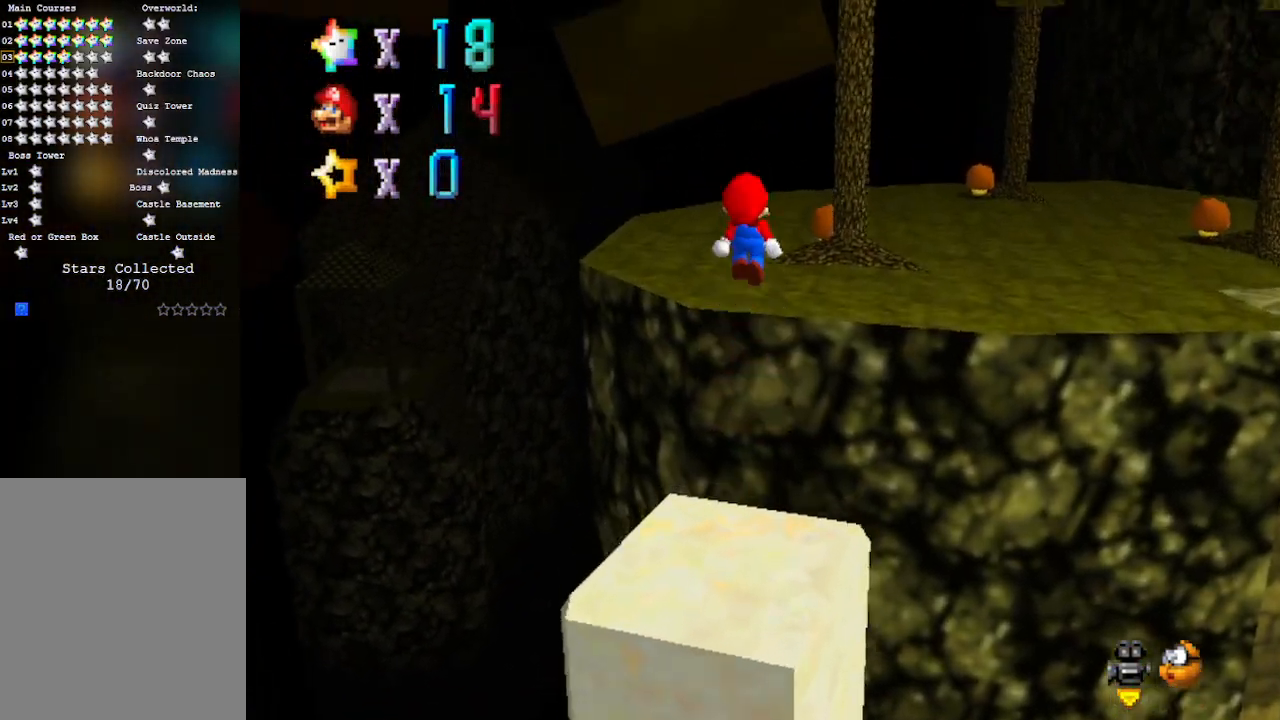
{"buttons": ["C_LEFT"], "left_stick": "up-left", "events": [[183, "A", "up"], [400, "C_LEFT", "down"]]}
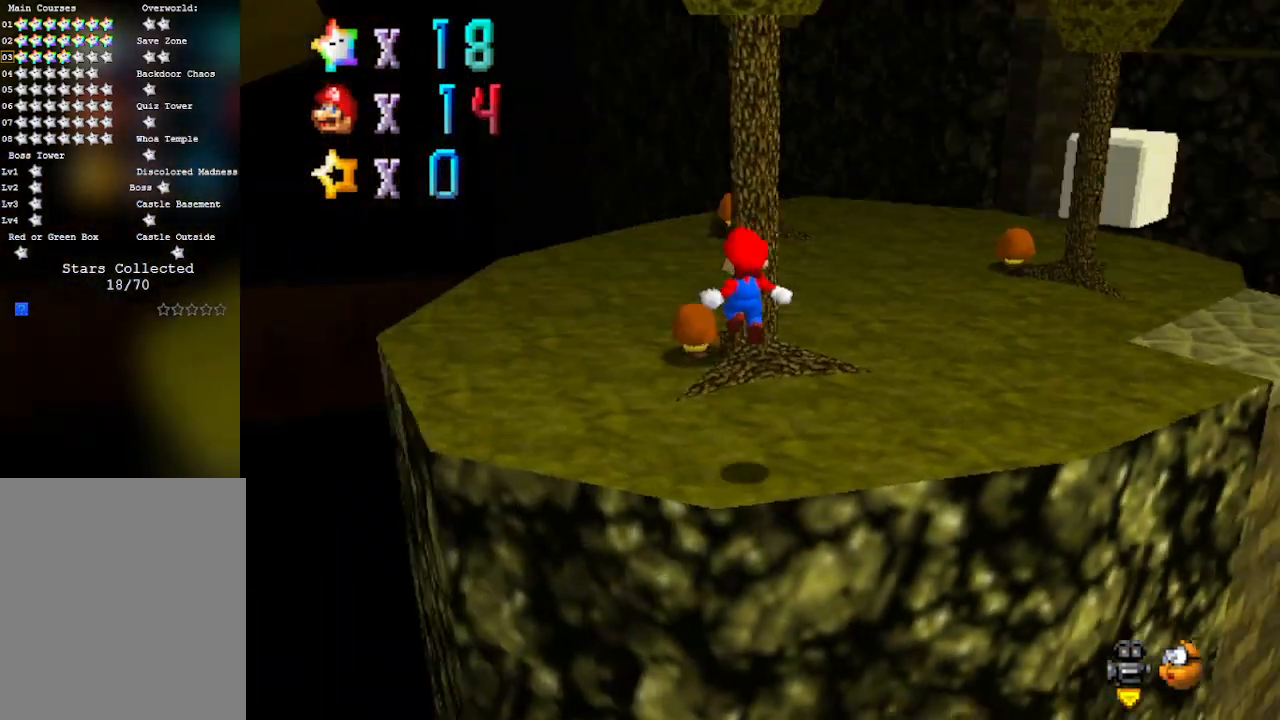
{"buttons": [], "left_stick": "left", "events": [[17, "C_LEFT", "up"], [150, "C_DOWN", "down"], [150, "C_LEFT", "down"], [183, "C_DOWN", "up"], [333, "C_LEFT", "up"], [333, "left_stick", "left"]]}
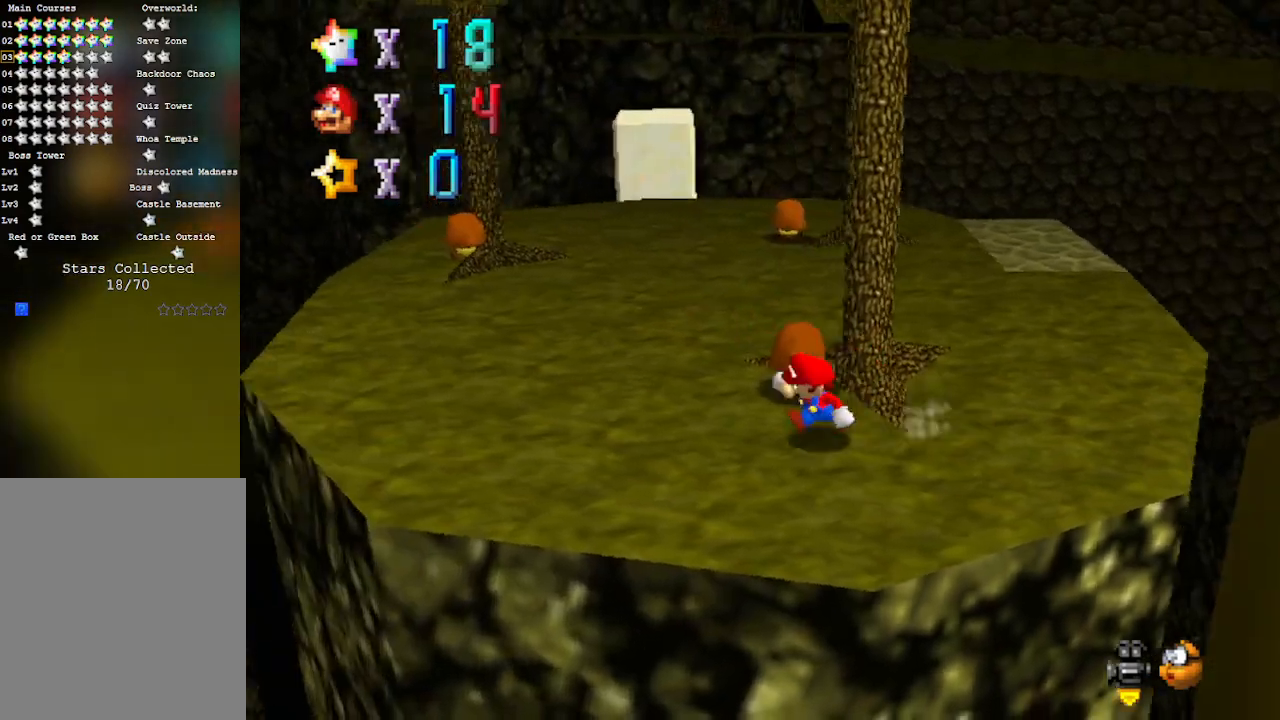
{"buttons": ["B"], "left_stick": "up", "events": [[150, "left_stick", "up-left"], [400, "B", "down"], [400, "left_stick", "up"]]}
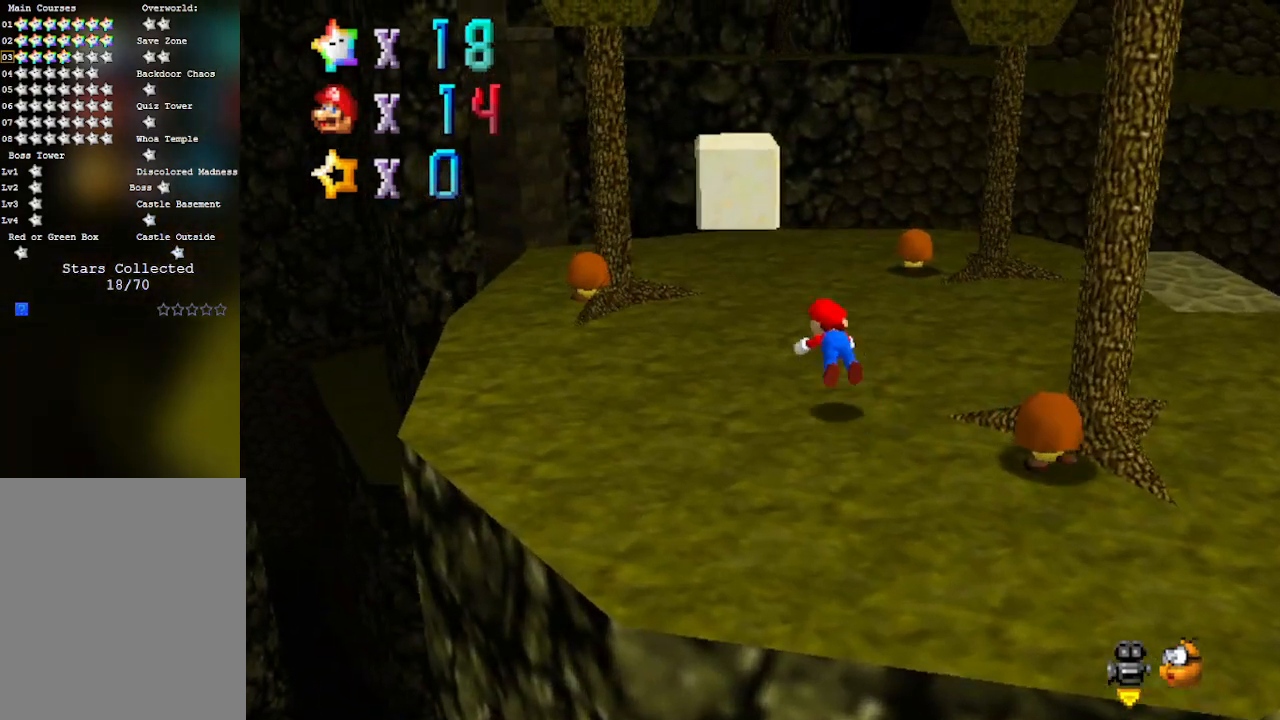
{"buttons": [], "left_stick": "up", "events": [[133, "B", "up"], [133, "left_stick", "center"], [300, "B", "down"], [300, "left_stick", "right"], [383, "left_stick", "up-right"], [483, "B", "up"], [483, "left_stick", "up"]]}
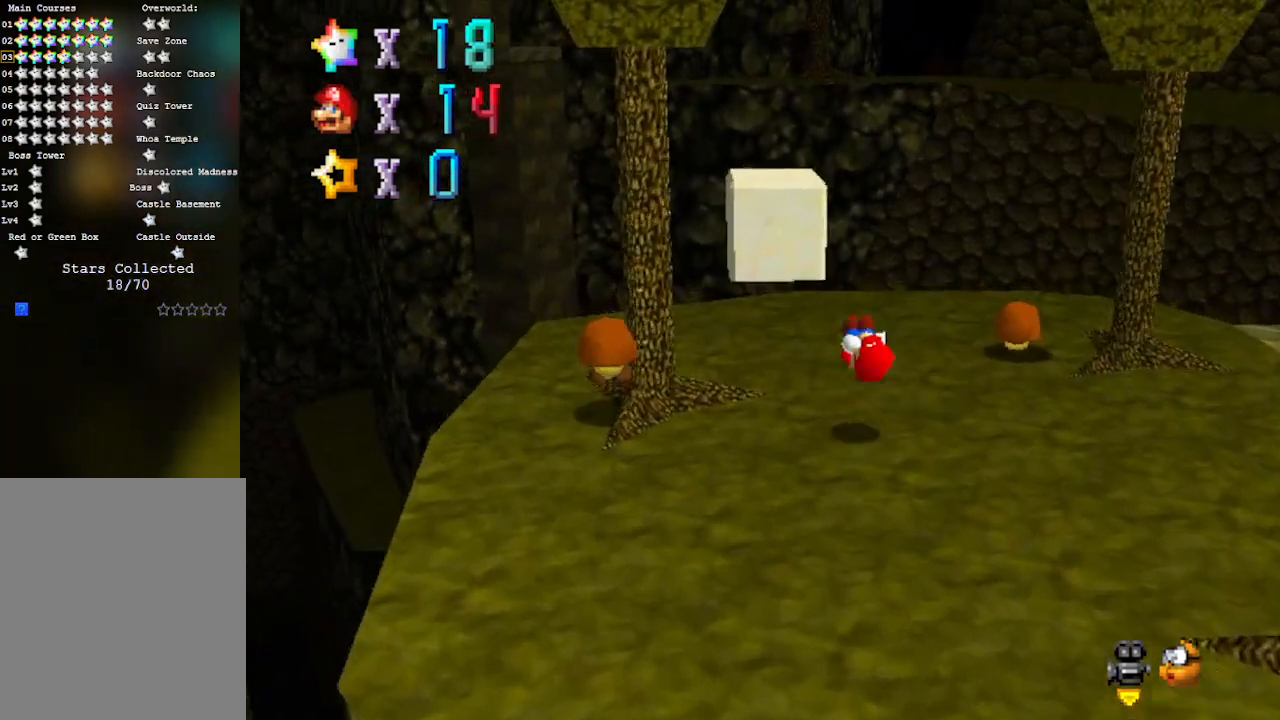
{"buttons": [], "left_stick": "up-right", "events": [[183, "C_RIGHT", "down"], [333, "C_RIGHT", "up"], [367, "left_stick", "up-right"]]}
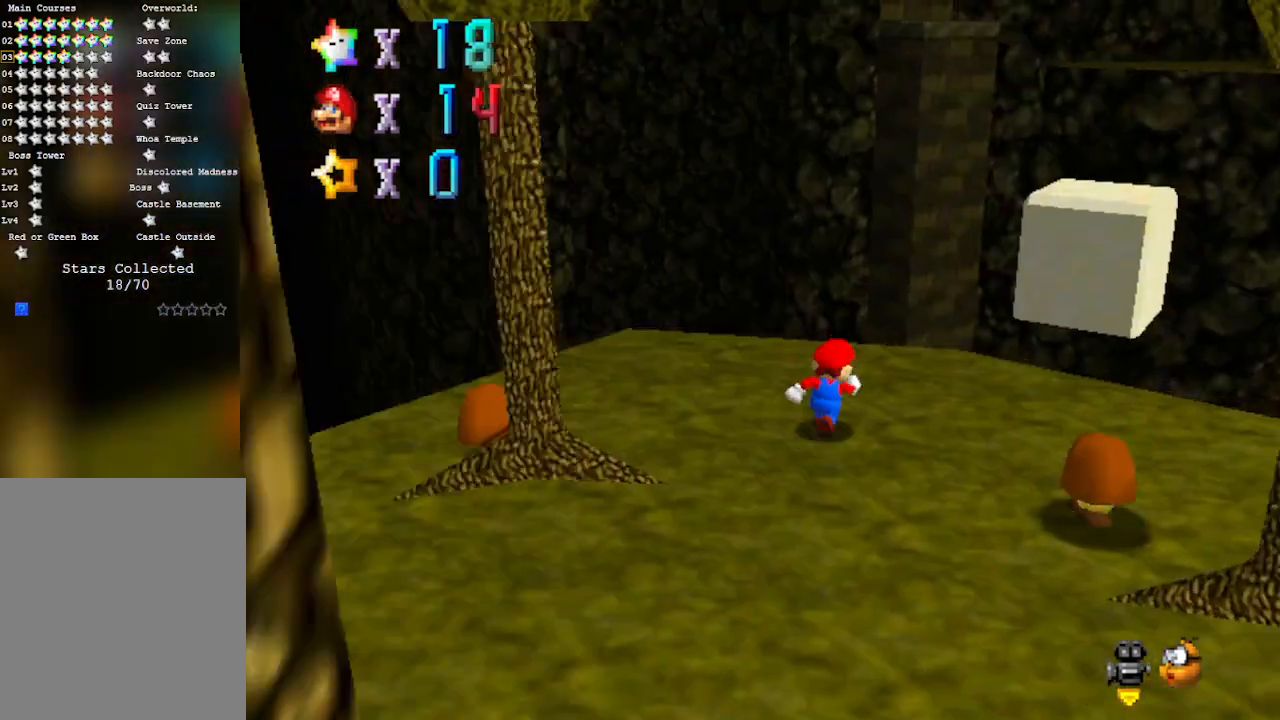
{"buttons": ["A"], "left_stick": "up-right", "events": [[183, "A", "down"], [300, "left_stick", "right"], [400, "left_stick", "up-right"]]}
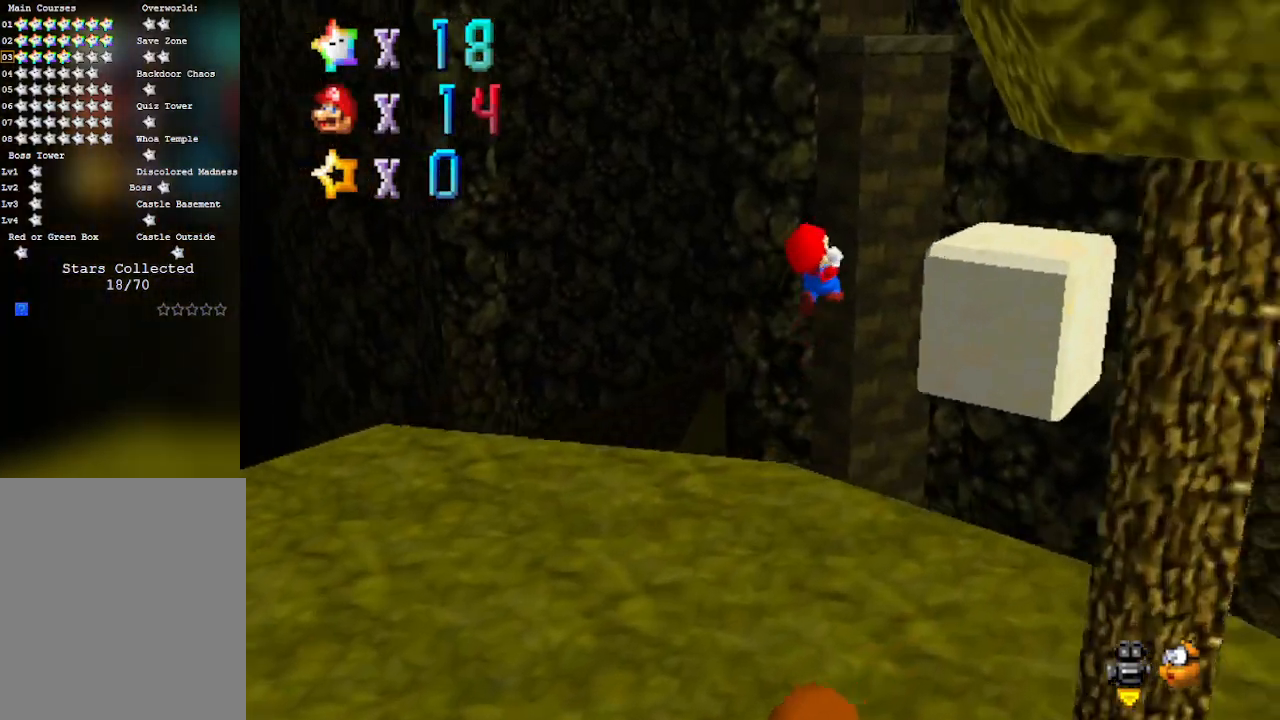
{"buttons": [], "left_stick": "up-right", "events": [[367, "A", "up"]]}
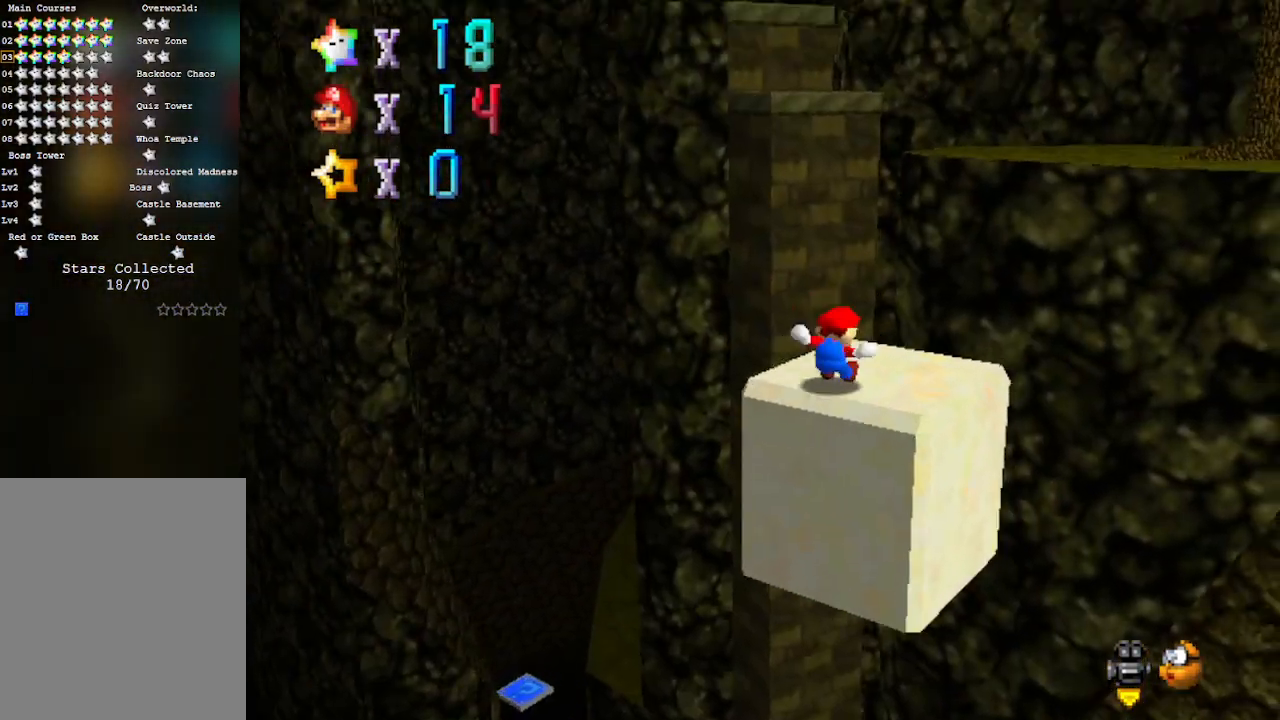
{"buttons": ["A"], "left_stick": "up-right", "events": [[83, "A", "down"], [117, "left_stick", "down-left"], [400, "left_stick", "up-right"]]}
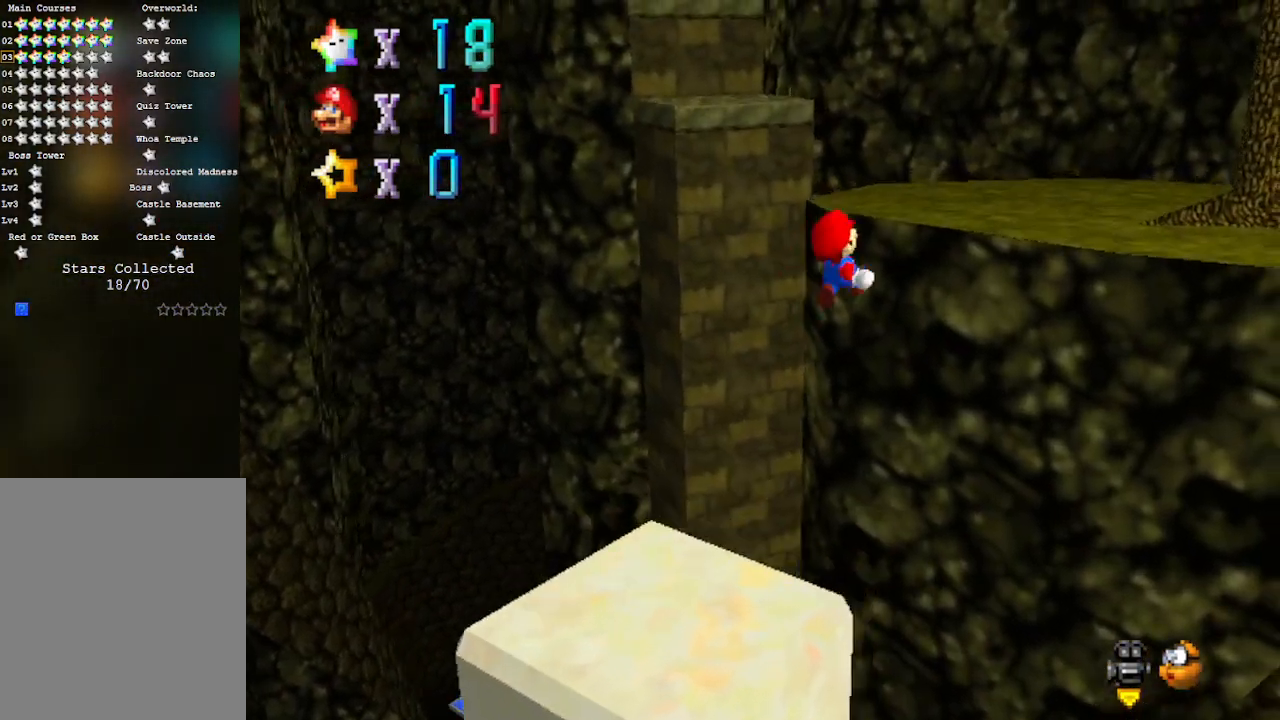
{"buttons": ["A"], "left_stick": "center", "events": [[17, "A", "up"], [50, "left_stick", "right"], [217, "left_stick", "center"], [467, "A", "down"]]}
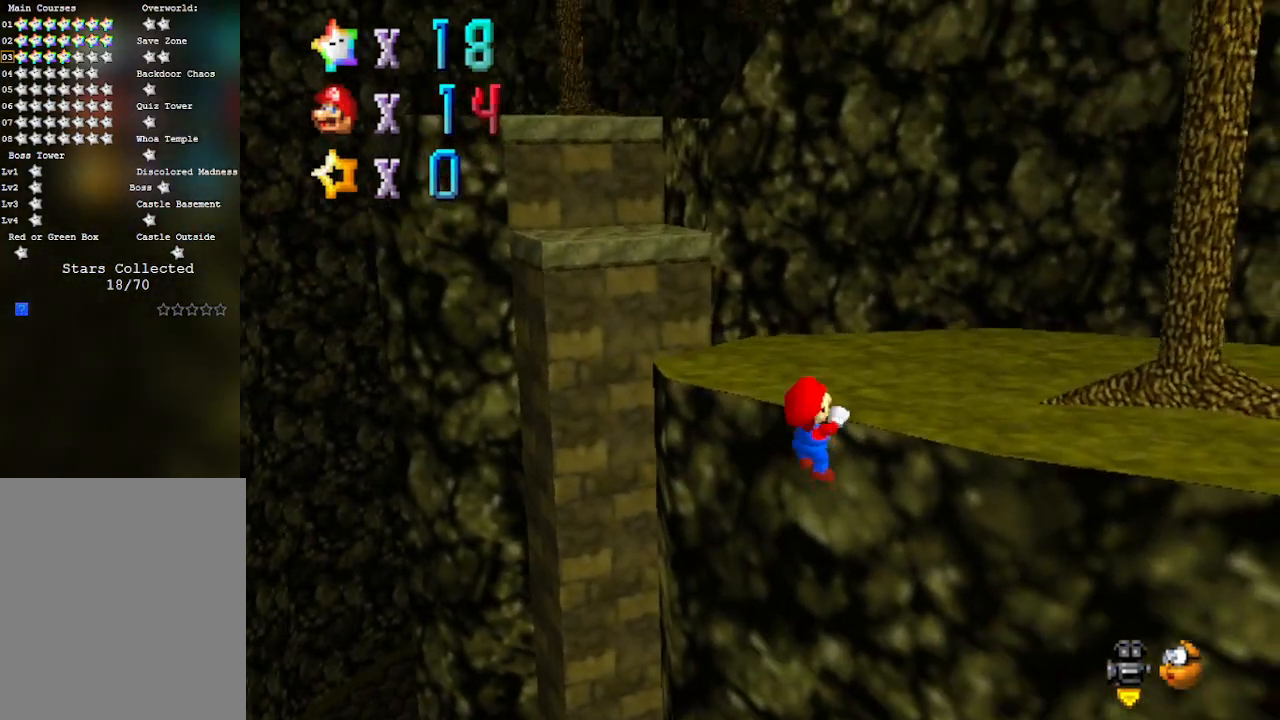
{"buttons": [], "left_stick": "right", "events": [[83, "A", "up"], [117, "left_stick", "right"], [250, "C_RIGHT", "down"], [400, "C_DOWN", "down"], [433, "C_DOWN", "up"], [433, "C_RIGHT", "up"]]}
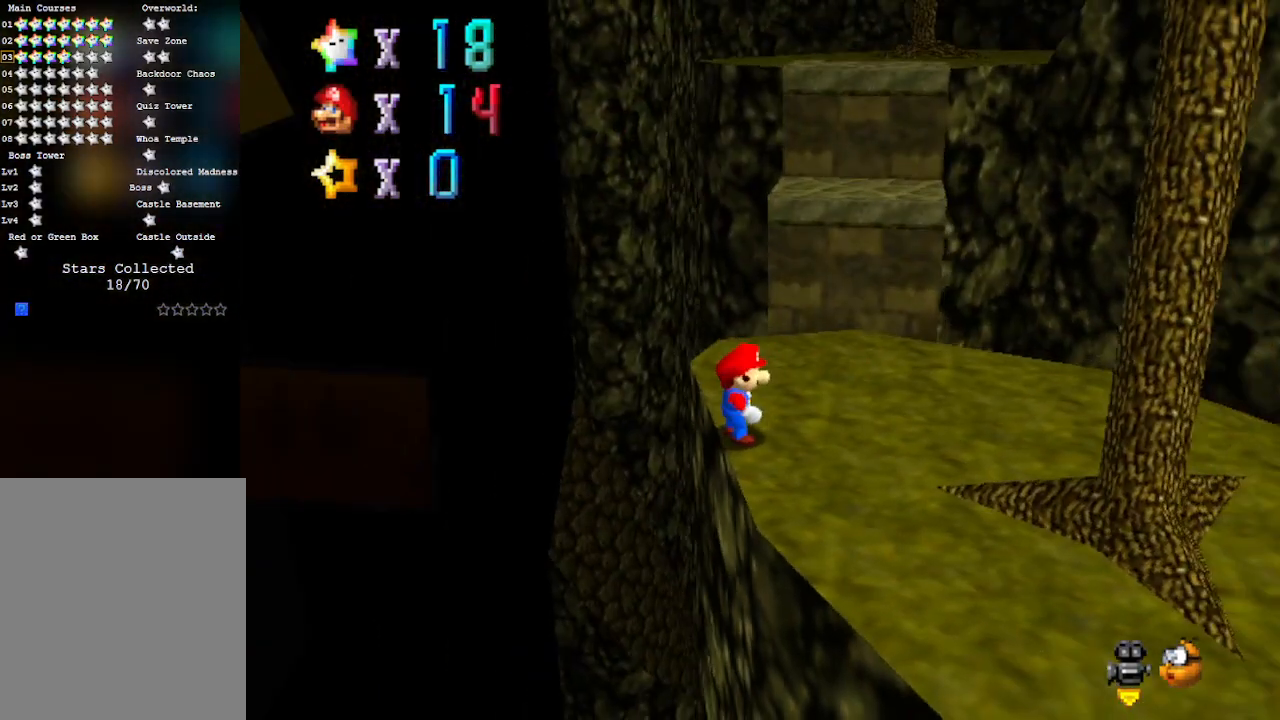
{"buttons": [], "left_stick": "up", "events": [[233, "left_stick", "up-right"], [500, "left_stick", "up"]]}
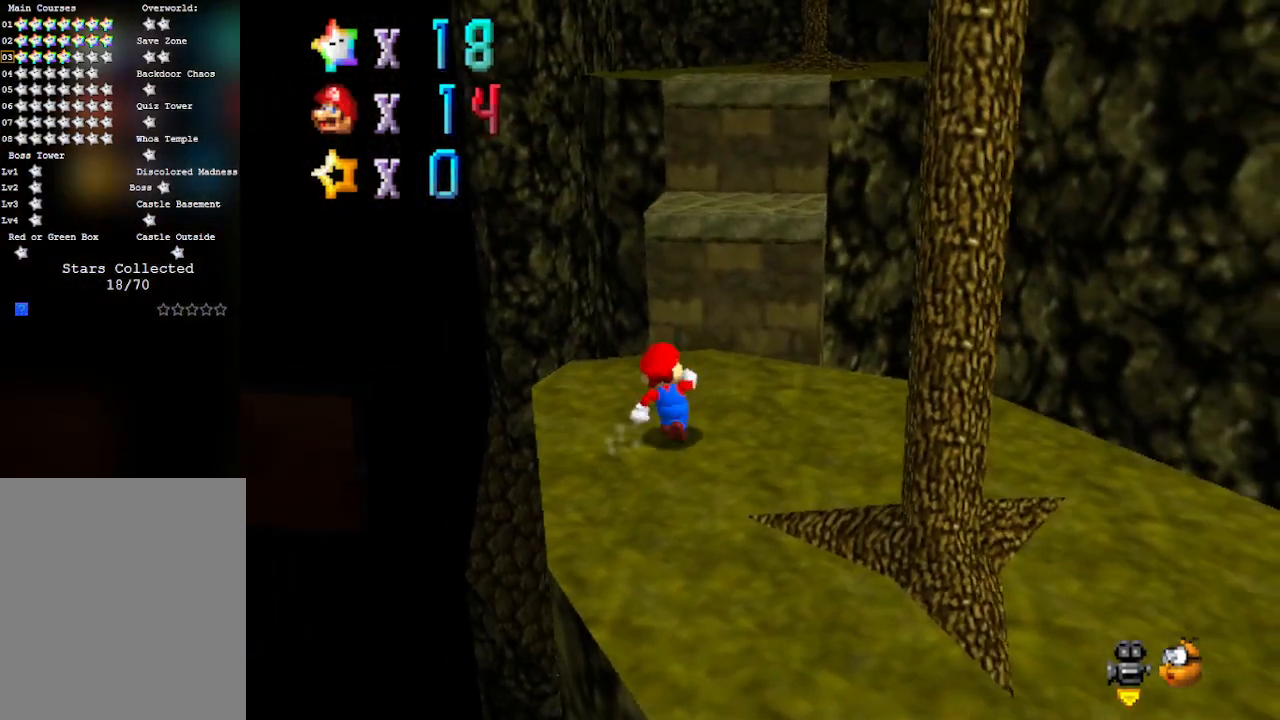
{"buttons": ["A"], "left_stick": "up", "events": [[400, "A", "down"]]}
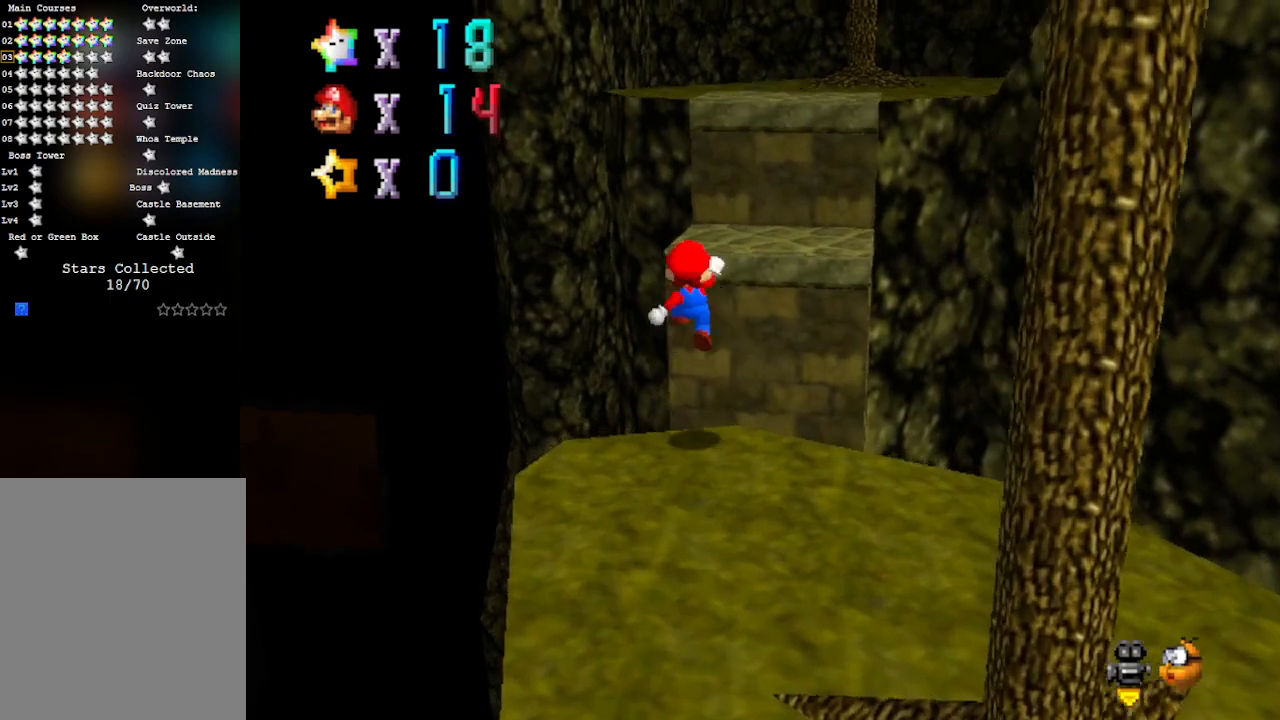
{"buttons": ["A", "B"], "left_stick": "up-right", "events": [[283, "left_stick", "down"], [433, "B", "down"], [467, "left_stick", "up-right"]]}
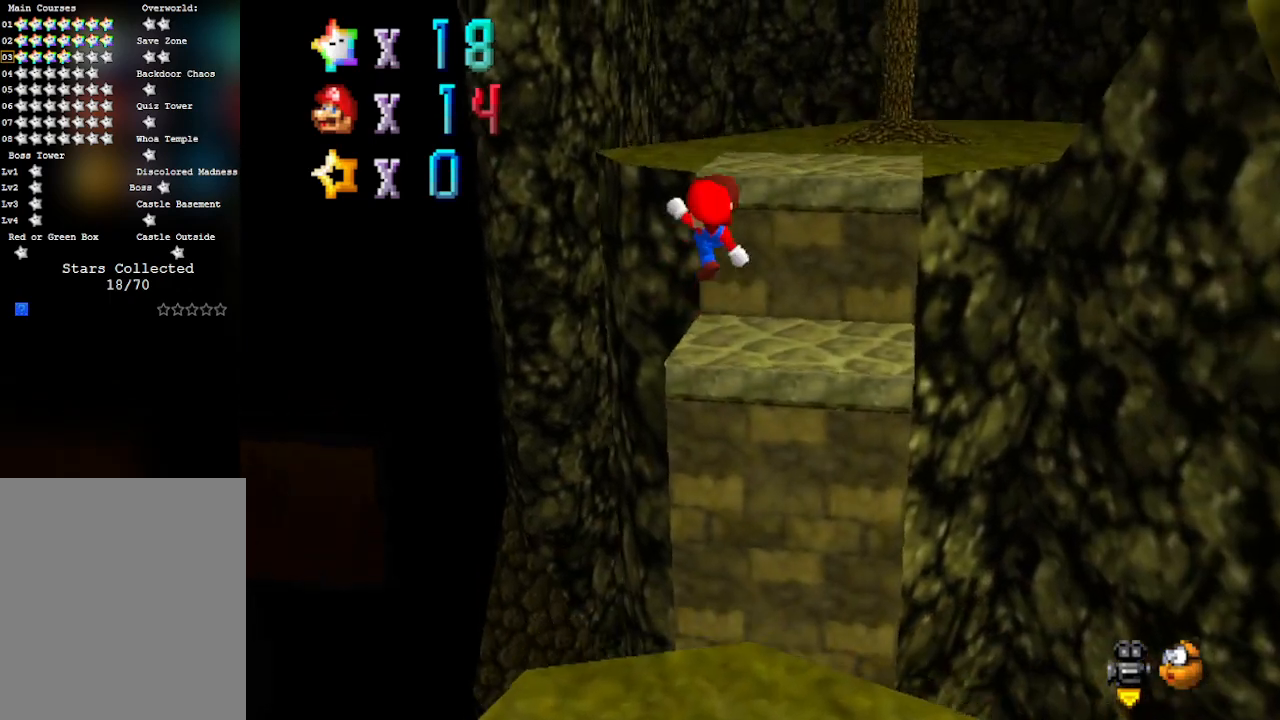
{"buttons": ["A"], "left_stick": "down", "events": [[50, "left_stick", "right"], [83, "A", "up"], [150, "B", "up"], [183, "left_stick", "up"], [333, "left_stick", "left"], [433, "left_stick", "down"], [483, "A", "down"]]}